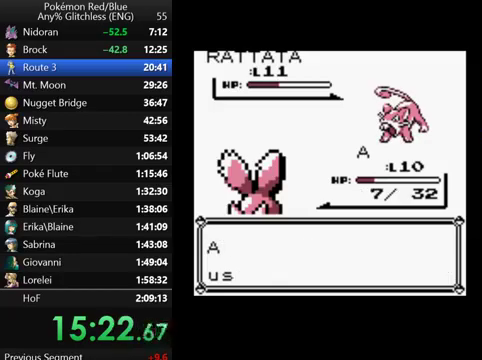
Gameplay with a controller (Nintendo layout); each line is a JSON object with the inputs held at the frame after it. "events" lists button and stick changes between this image and that frame as [ms after this image, input, new state], when the widget could be followed in between. Not read: DPAD_DOWN DPAD_UP L3 R3.
{"buttons": ["B"], "events": [[100, "B", "down"], [200, "B", "up"], [300, "B", "down"], [367, "B", "up"], [467, "B", "down"]]}
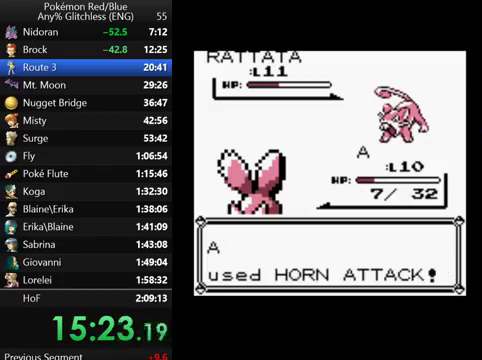
{"buttons": ["B"], "events": [[67, "B", "up"], [167, "B", "down"], [233, "B", "up"], [300, "B", "down"]]}
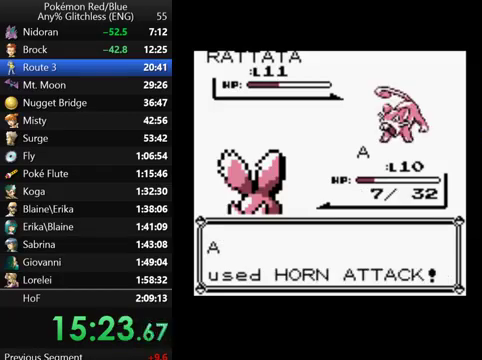
{"buttons": [], "events": [[467, "B", "up"]]}
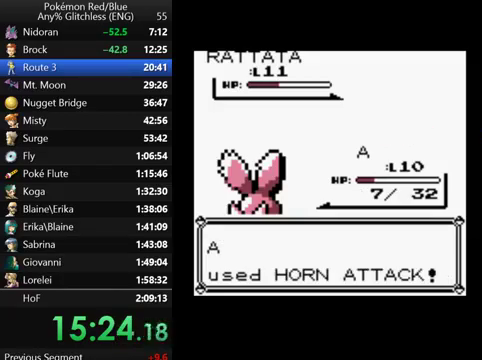
{"buttons": ["B"], "events": [[100, "B", "down"], [167, "B", "up"], [300, "B", "down"], [367, "B", "up"], [467, "B", "down"]]}
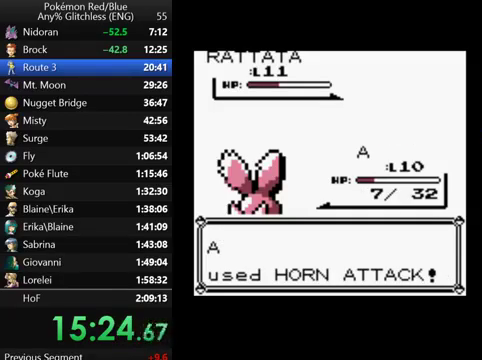
{"buttons": [], "events": [[67, "B", "up"], [167, "B", "down"], [267, "B", "up"], [367, "B", "down"], [433, "B", "up"]]}
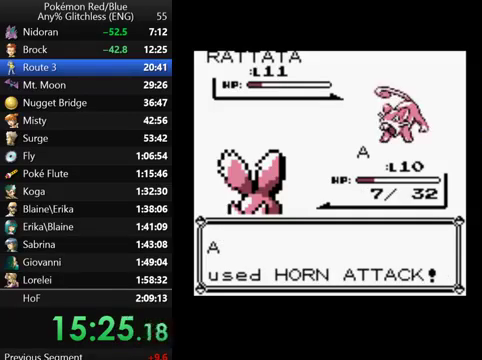
{"buttons": ["B"], "events": [[33, "B", "down"], [100, "B", "up"], [200, "B", "down"], [267, "B", "up"], [367, "B", "down"], [433, "B", "up"], [500, "B", "down"]]}
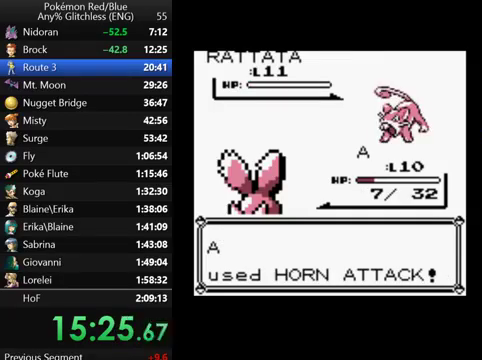
{"buttons": ["B"], "events": [[67, "B", "up"], [167, "B", "down"], [267, "B", "up"], [500, "B", "down"]]}
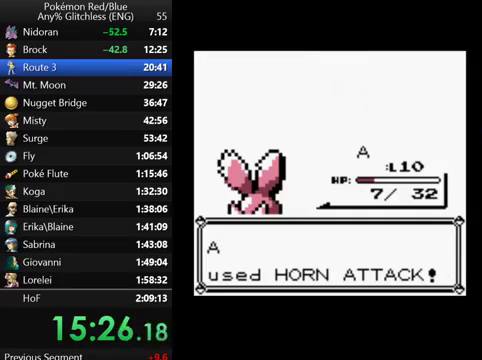
{"buttons": ["B"], "events": [[67, "B", "up"], [167, "B", "down"], [267, "B", "up"], [500, "B", "down"]]}
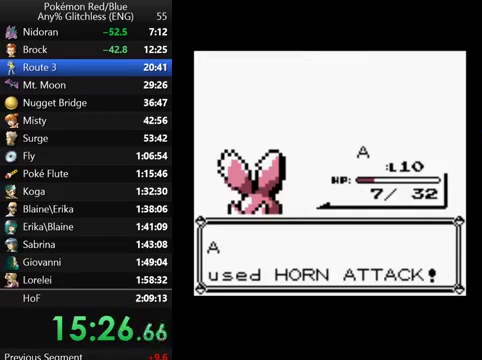
{"buttons": ["B"], "events": [[100, "B", "up"], [167, "B", "down"], [233, "B", "up"], [333, "B", "down"], [400, "B", "up"], [500, "B", "down"]]}
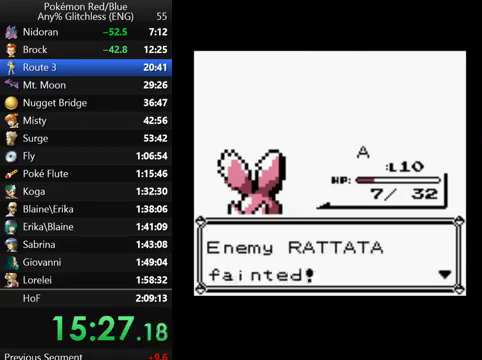
{"buttons": [], "events": [[67, "B", "up"], [167, "B", "down"], [267, "B", "up"], [400, "B", "down"], [467, "B", "up"]]}
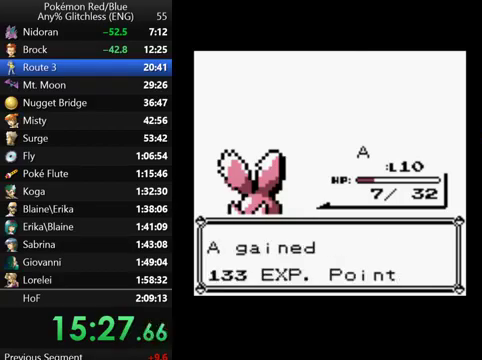
{"buttons": [], "events": [[67, "B", "down"], [133, "B", "up"], [233, "B", "down"], [300, "B", "up"], [400, "B", "down"], [467, "B", "up"]]}
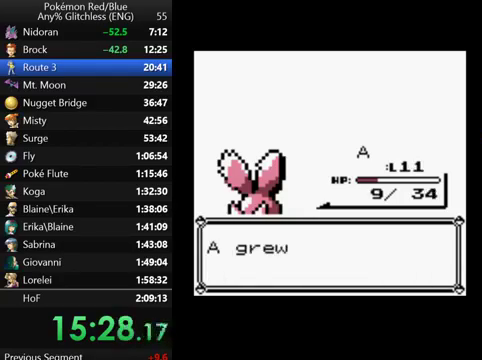
{"buttons": [], "events": [[67, "B", "down"], [167, "B", "up"], [267, "B", "down"], [333, "B", "up"]]}
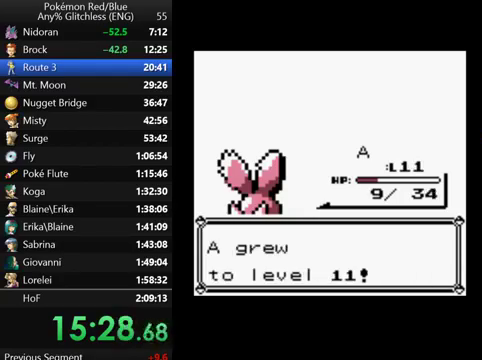
{"buttons": [], "events": [[100, "B", "down"], [167, "B", "up"], [267, "B", "down"], [367, "B", "up"]]}
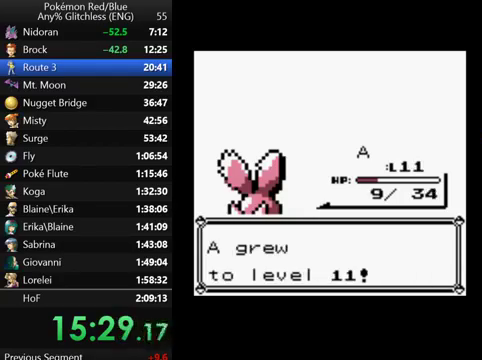
{"buttons": ["B"], "events": [[100, "B", "down"], [167, "B", "up"], [300, "B", "down"], [367, "B", "up"], [467, "B", "down"]]}
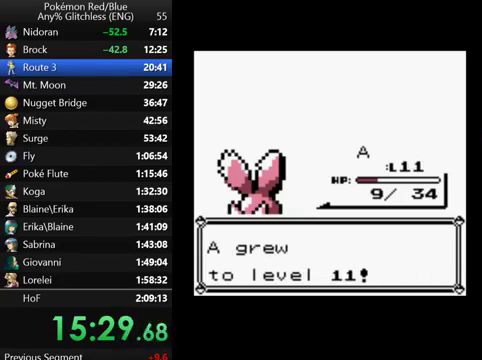
{"buttons": ["B"], "events": [[67, "B", "up"], [133, "B", "down"], [200, "B", "up"], [300, "B", "down"], [367, "B", "up"], [467, "B", "down"]]}
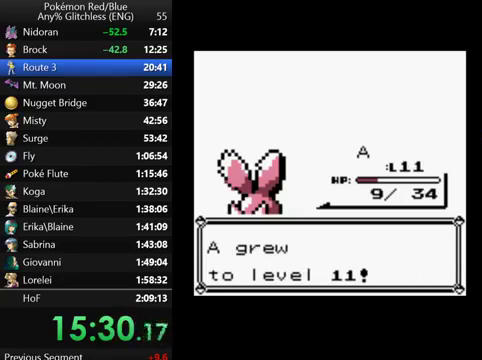
{"buttons": ["B"], "events": [[67, "B", "up"], [300, "B", "down"], [367, "B", "up"], [467, "B", "down"]]}
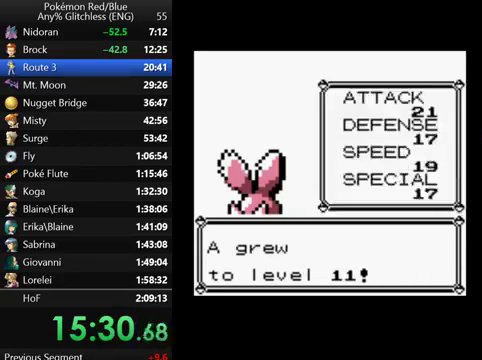
{"buttons": ["B"], "events": [[67, "B", "up"], [167, "B", "down"], [267, "B", "up"], [333, "B", "down"], [400, "B", "up"], [500, "B", "down"]]}
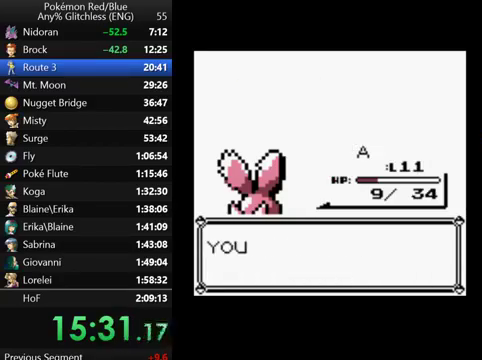
{"buttons": [], "events": [[100, "B", "up"], [167, "B", "down"], [267, "B", "up"], [367, "B", "down"], [467, "B", "up"]]}
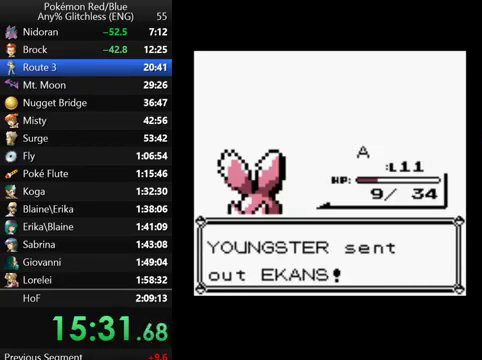
{"buttons": ["B"], "events": [[67, "B", "down"], [167, "B", "up"], [233, "B", "down"], [300, "B", "up"], [400, "B", "down"]]}
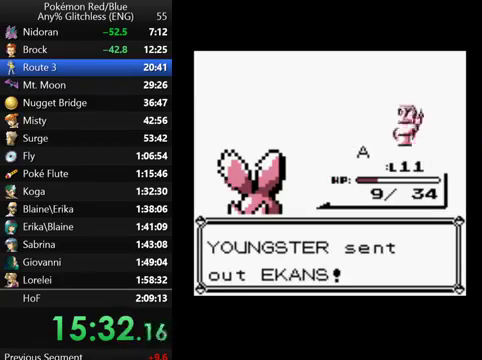
{"buttons": ["B"], "events": []}
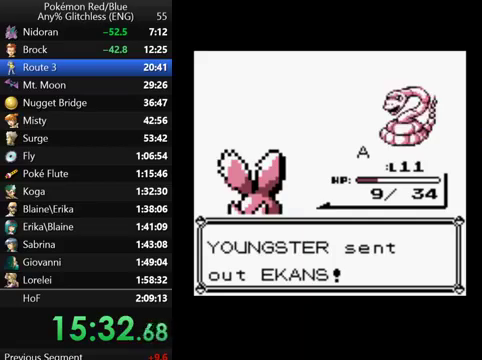
{"buttons": [], "events": [[233, "B", "up"]]}
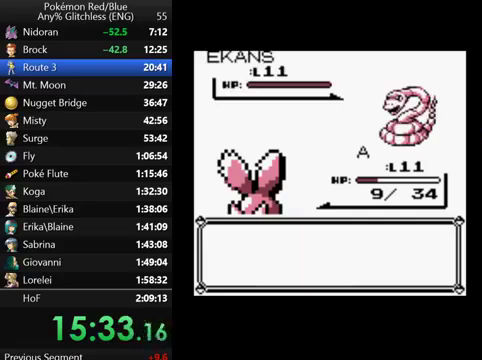
{"buttons": ["A"], "events": [[133, "A", "down"], [300, "A", "up"], [433, "A", "down"]]}
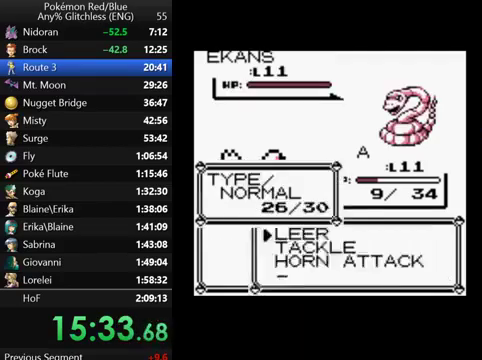
{"buttons": [], "events": [[67, "A", "up"], [167, "A", "down"], [300, "A", "up"], [367, "A", "down"], [500, "A", "up"]]}
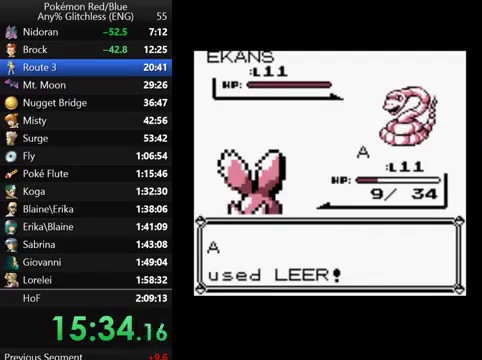
{"buttons": ["B"], "events": [[100, "B", "down"], [200, "B", "up"], [267, "B", "down"], [367, "B", "up"], [467, "B", "down"]]}
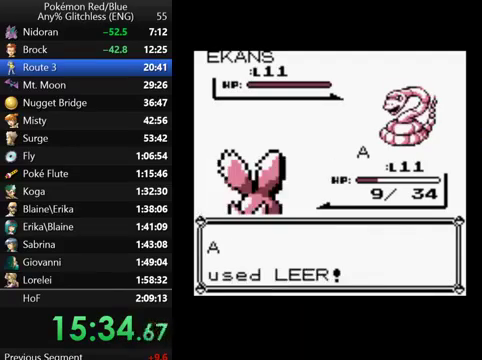
{"buttons": ["B"], "events": [[67, "B", "up"], [167, "B", "down"], [233, "B", "up"], [333, "B", "down"], [400, "B", "up"], [500, "B", "down"]]}
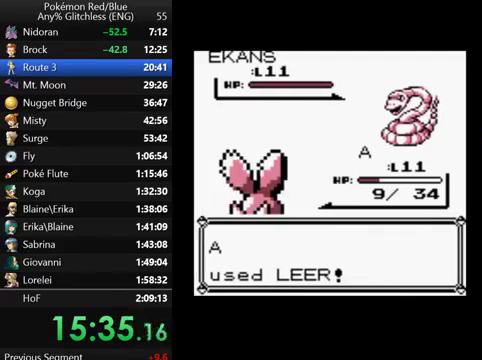
{"buttons": [], "events": [[67, "B", "up"], [200, "B", "down"], [267, "B", "up"], [367, "B", "down"], [433, "B", "up"]]}
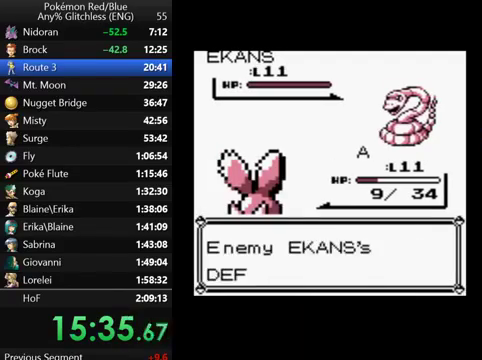
{"buttons": [], "events": [[33, "B", "down"], [100, "B", "up"], [200, "B", "down"], [267, "B", "up"], [367, "B", "down"], [467, "B", "up"]]}
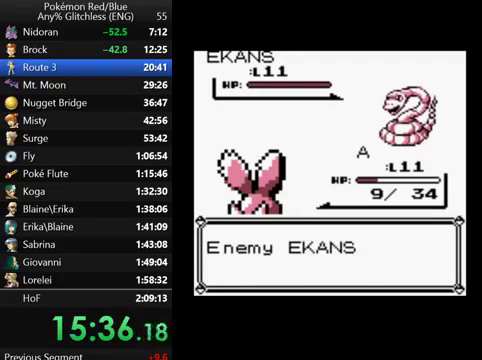
{"buttons": [], "events": [[67, "B", "down"], [133, "B", "up"], [233, "B", "down"], [300, "B", "up"], [400, "B", "down"], [467, "B", "up"]]}
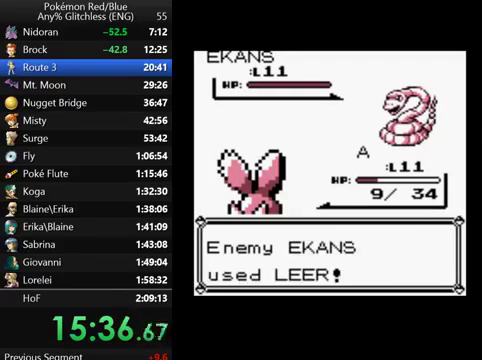
{"buttons": [], "events": [[67, "B", "down"], [167, "B", "up"], [267, "B", "down"], [333, "B", "up"], [433, "B", "down"], [500, "B", "up"]]}